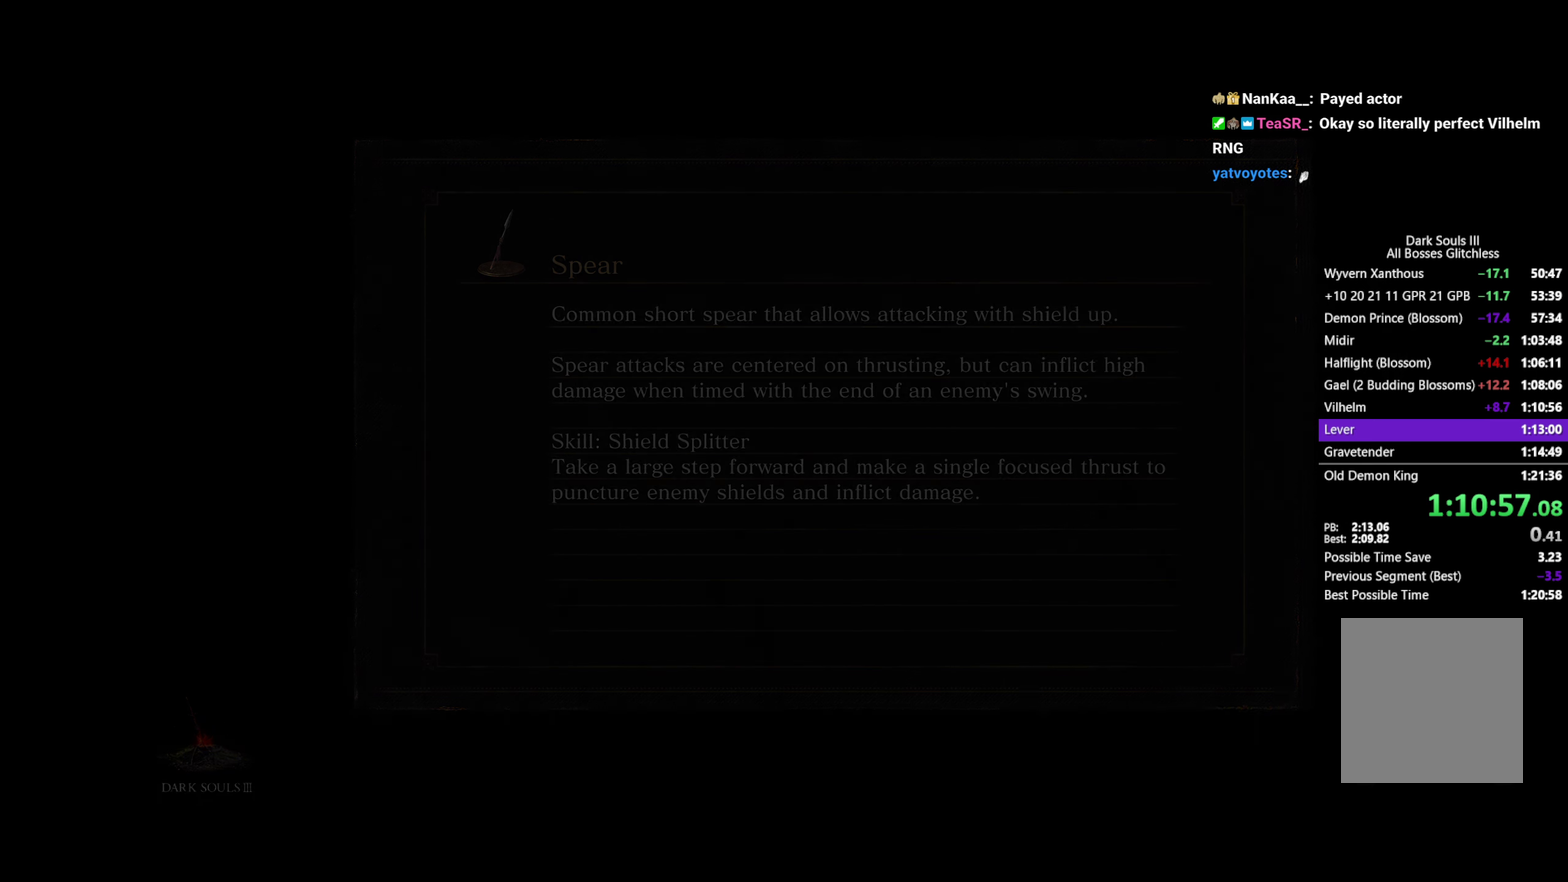
Gameplay with a controller (Xbox layout); each line is a JSON object with the inputs held at the frame after it. "button_events" lists button changes between this image and that frame as [ms after this image, input, new state], when the widget could be followed in between (sticks are given only as held states). Not read: START.
{"buttons": ["B"], "left_stick": "up", "right_stick": "left", "button_events": []}
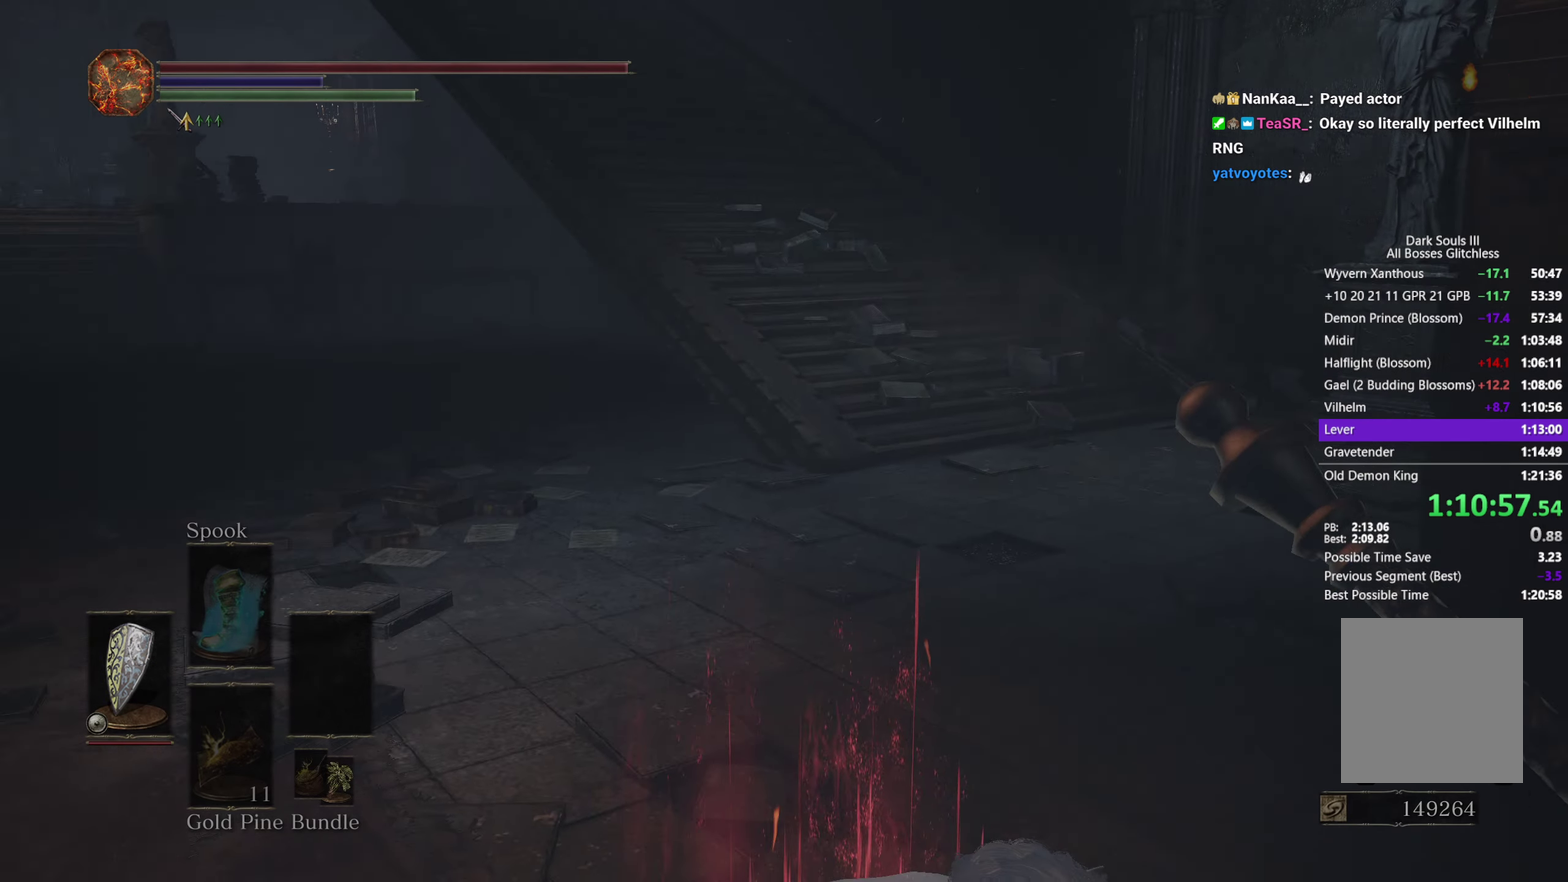
{"buttons": ["B", "DPAD_DOWN"], "left_stick": "up", "right_stick": "center", "button_events": [[283, "DPAD_DOWN", "down"]]}
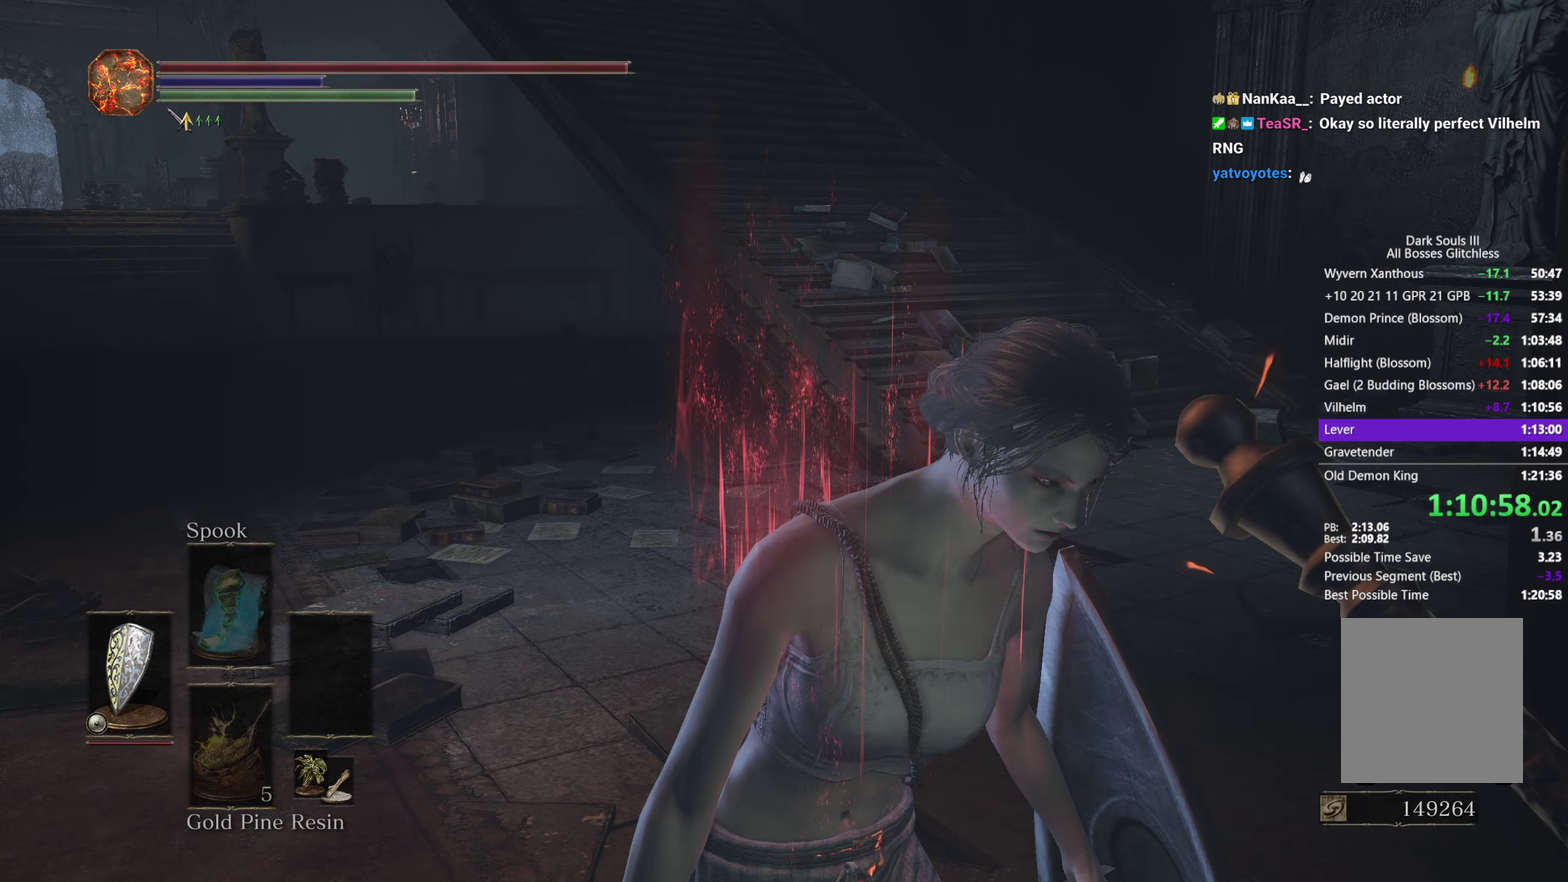
{"buttons": ["B"], "left_stick": "up", "right_stick": "center", "button_events": [[400, "DPAD_DOWN", "up"]]}
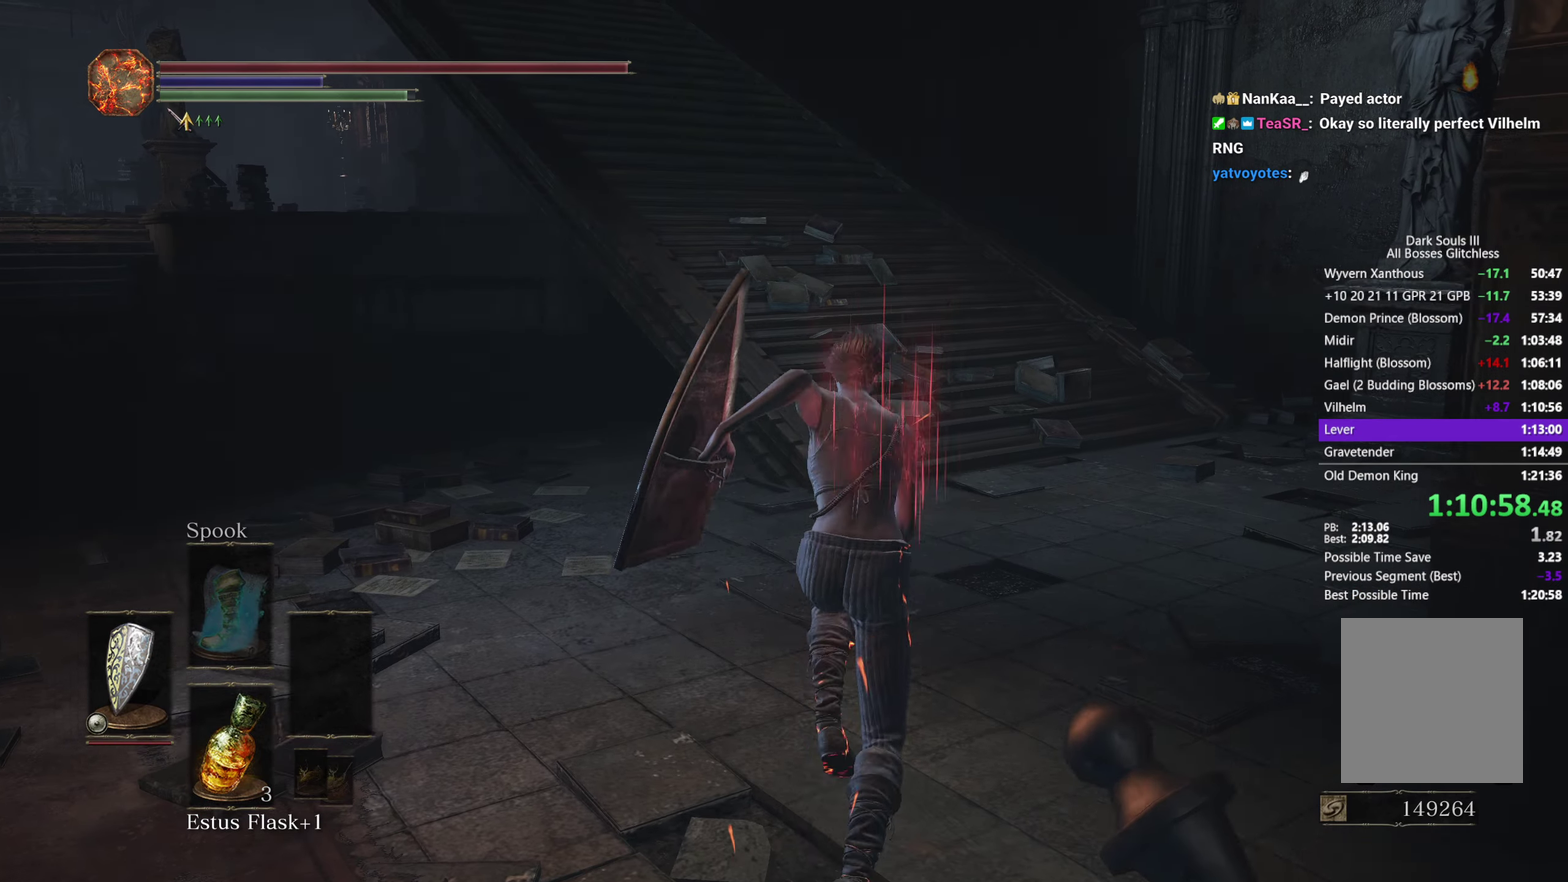
{"buttons": ["B"], "left_stick": "up", "right_stick": "down-left", "button_events": []}
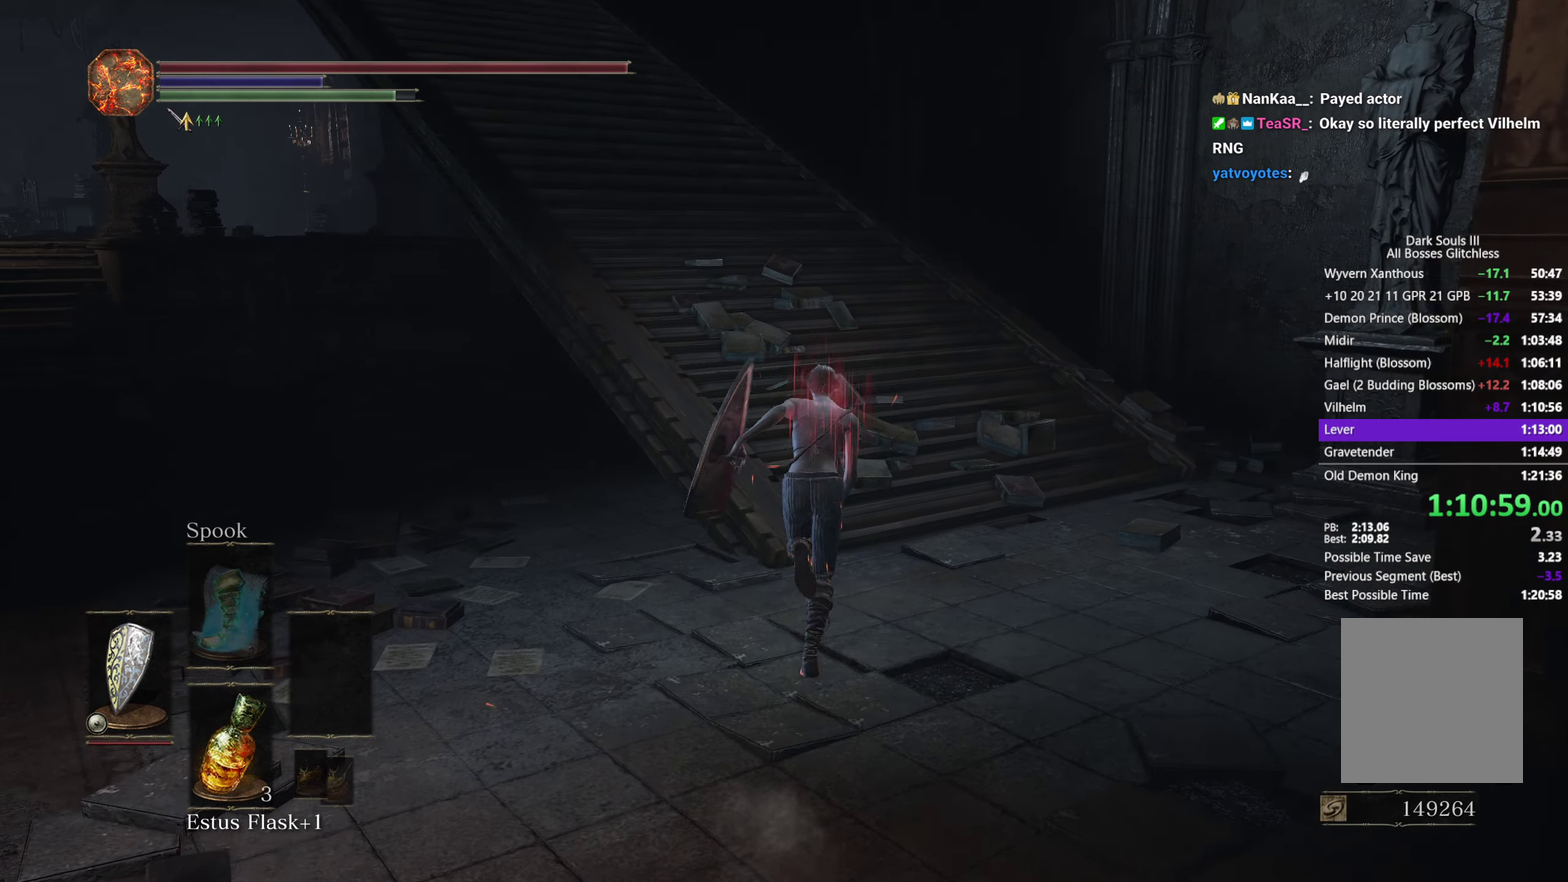
{"buttons": ["B"], "left_stick": "up", "right_stick": "down-left", "button_events": []}
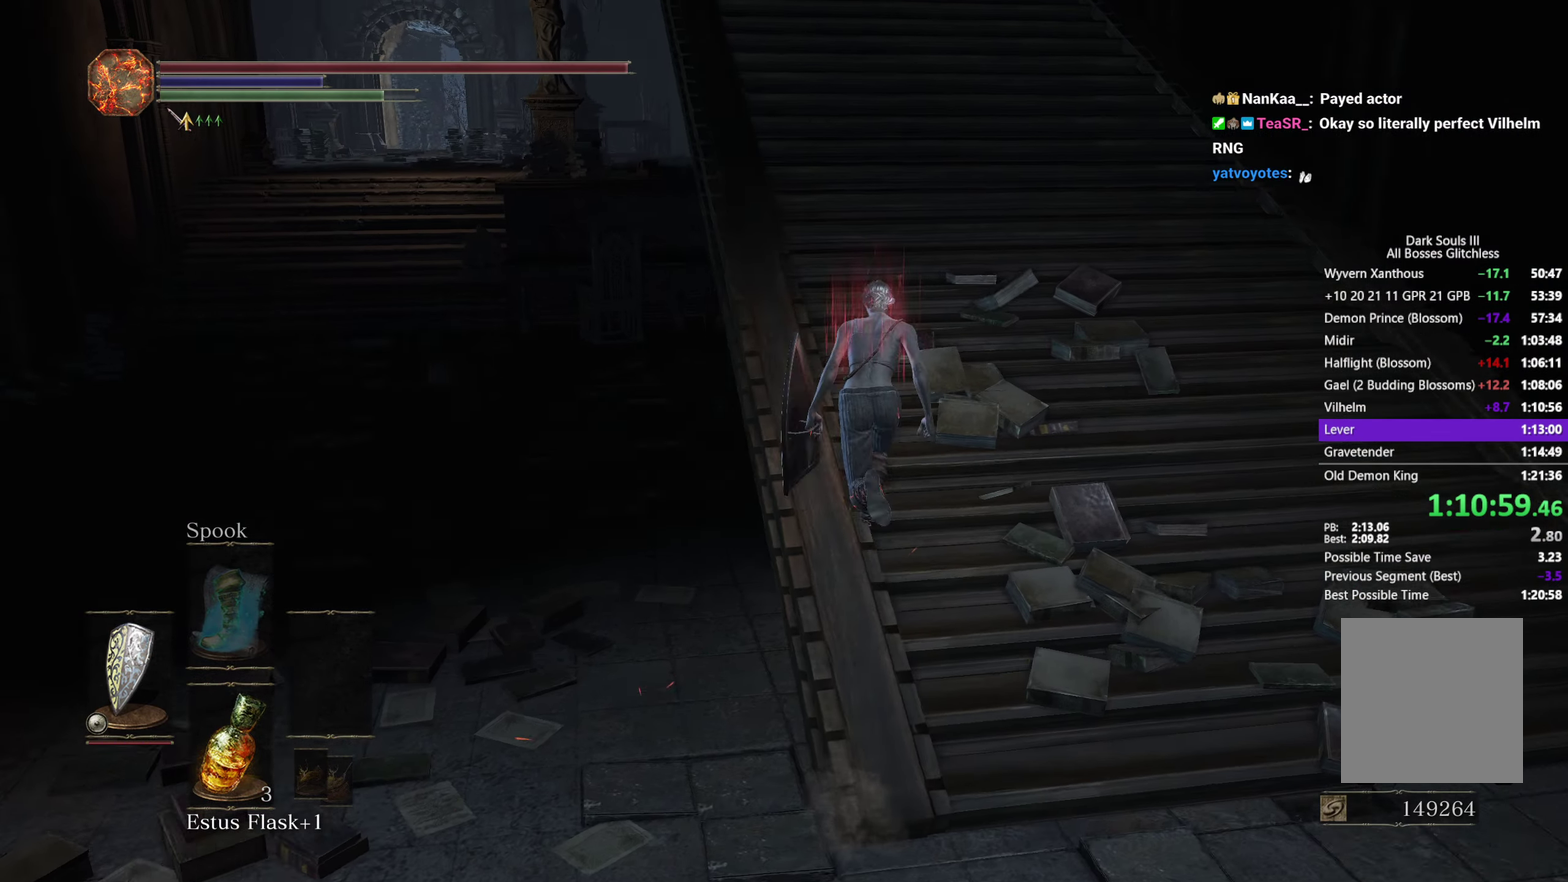
{"buttons": ["B"], "left_stick": "up", "right_stick": "center", "button_events": []}
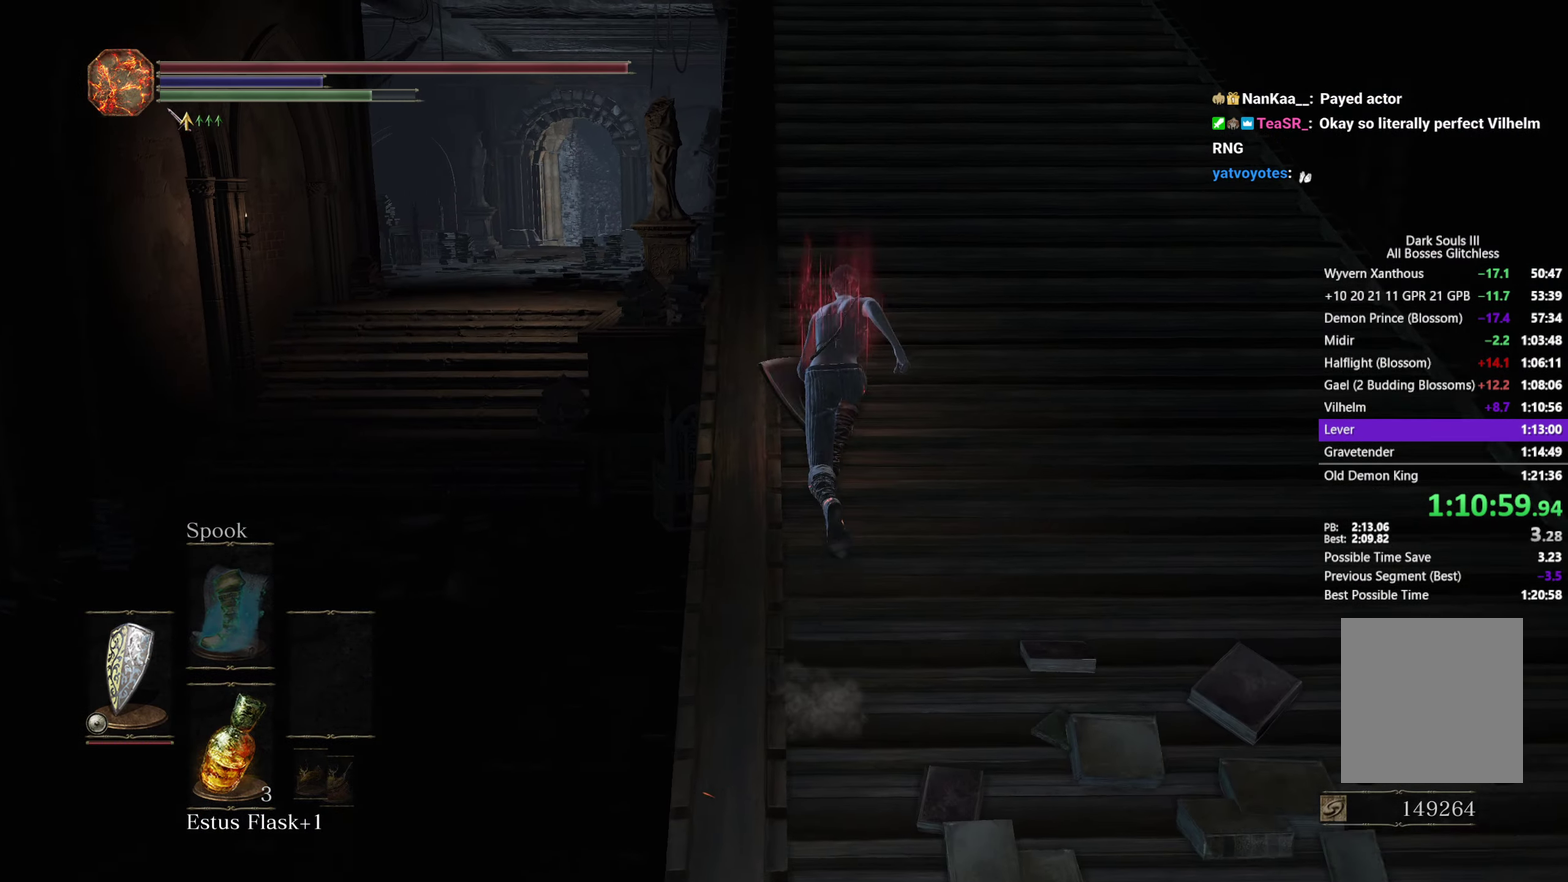
{"buttons": ["B"], "left_stick": "up", "right_stick": "down", "button_events": []}
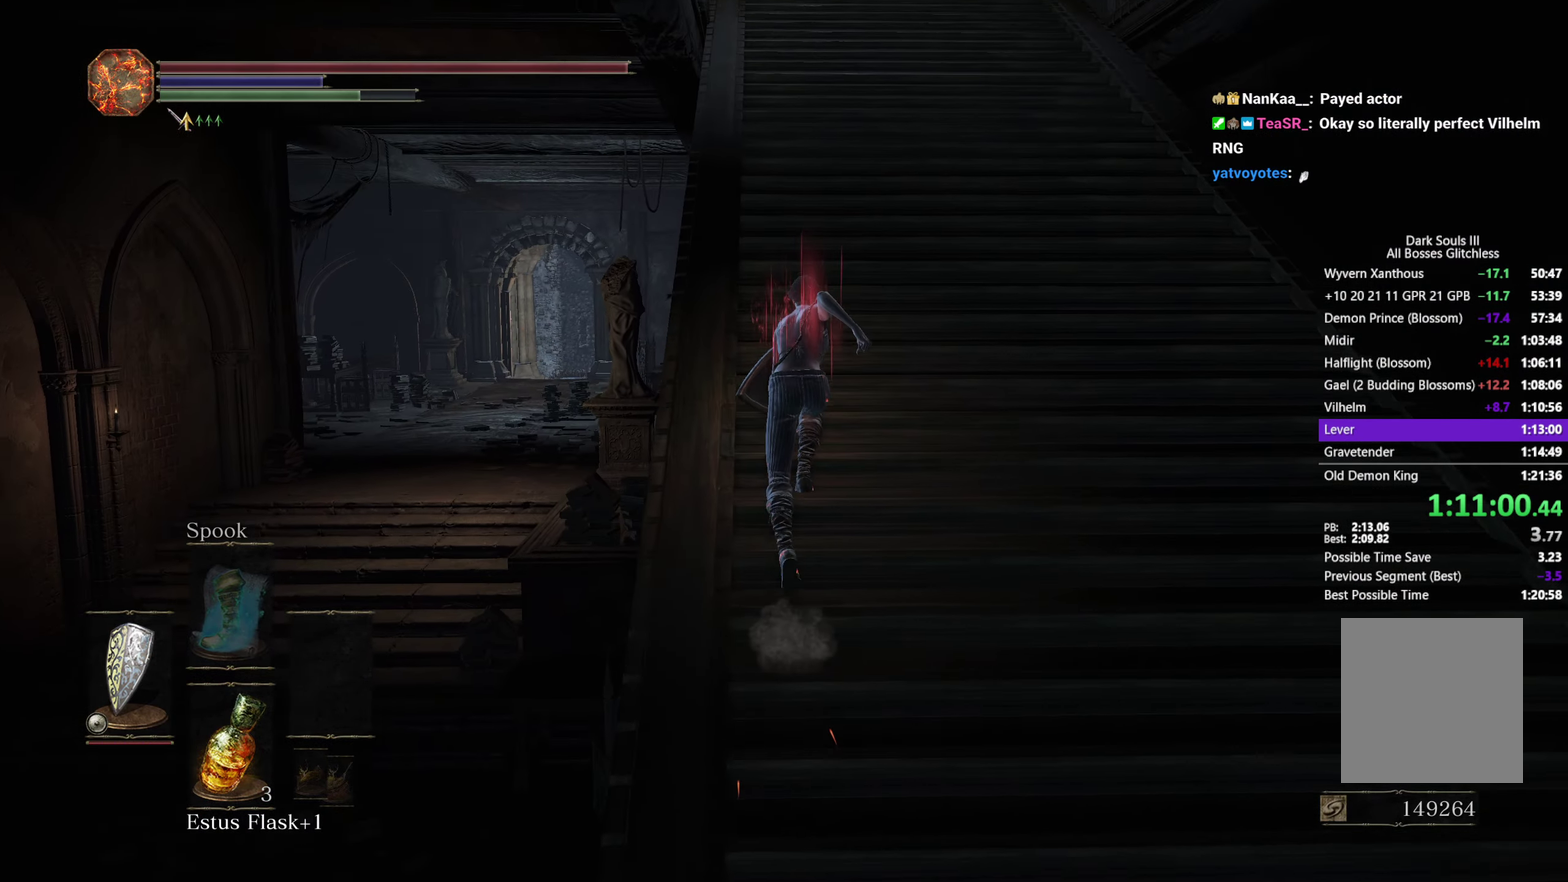
{"buttons": ["B"], "left_stick": "up", "right_stick": "down", "button_events": []}
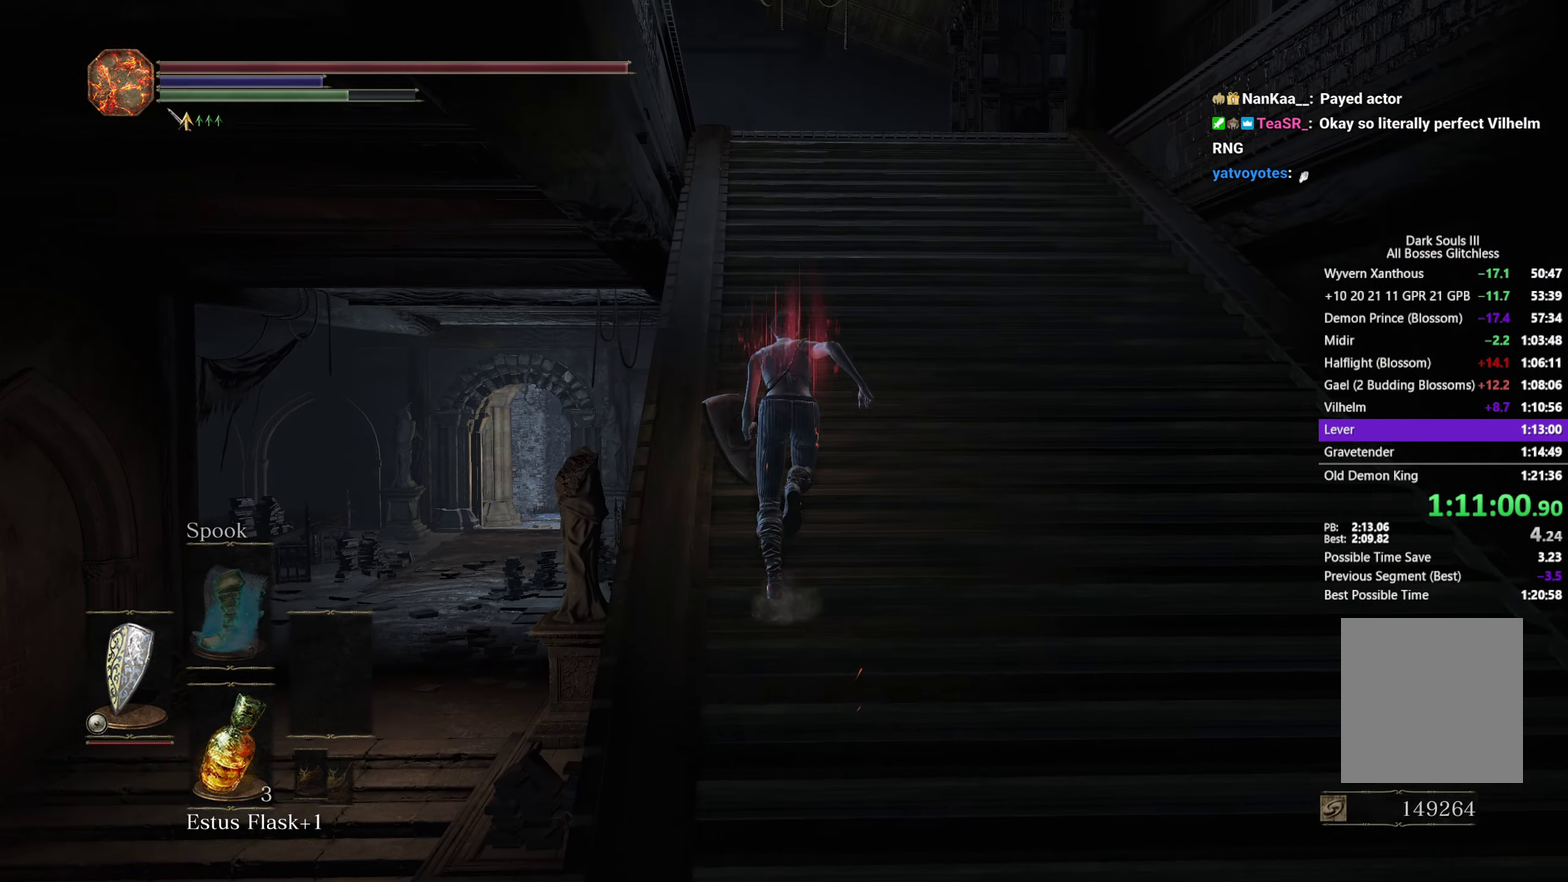
{"buttons": ["B"], "left_stick": "up", "right_stick": "down", "button_events": []}
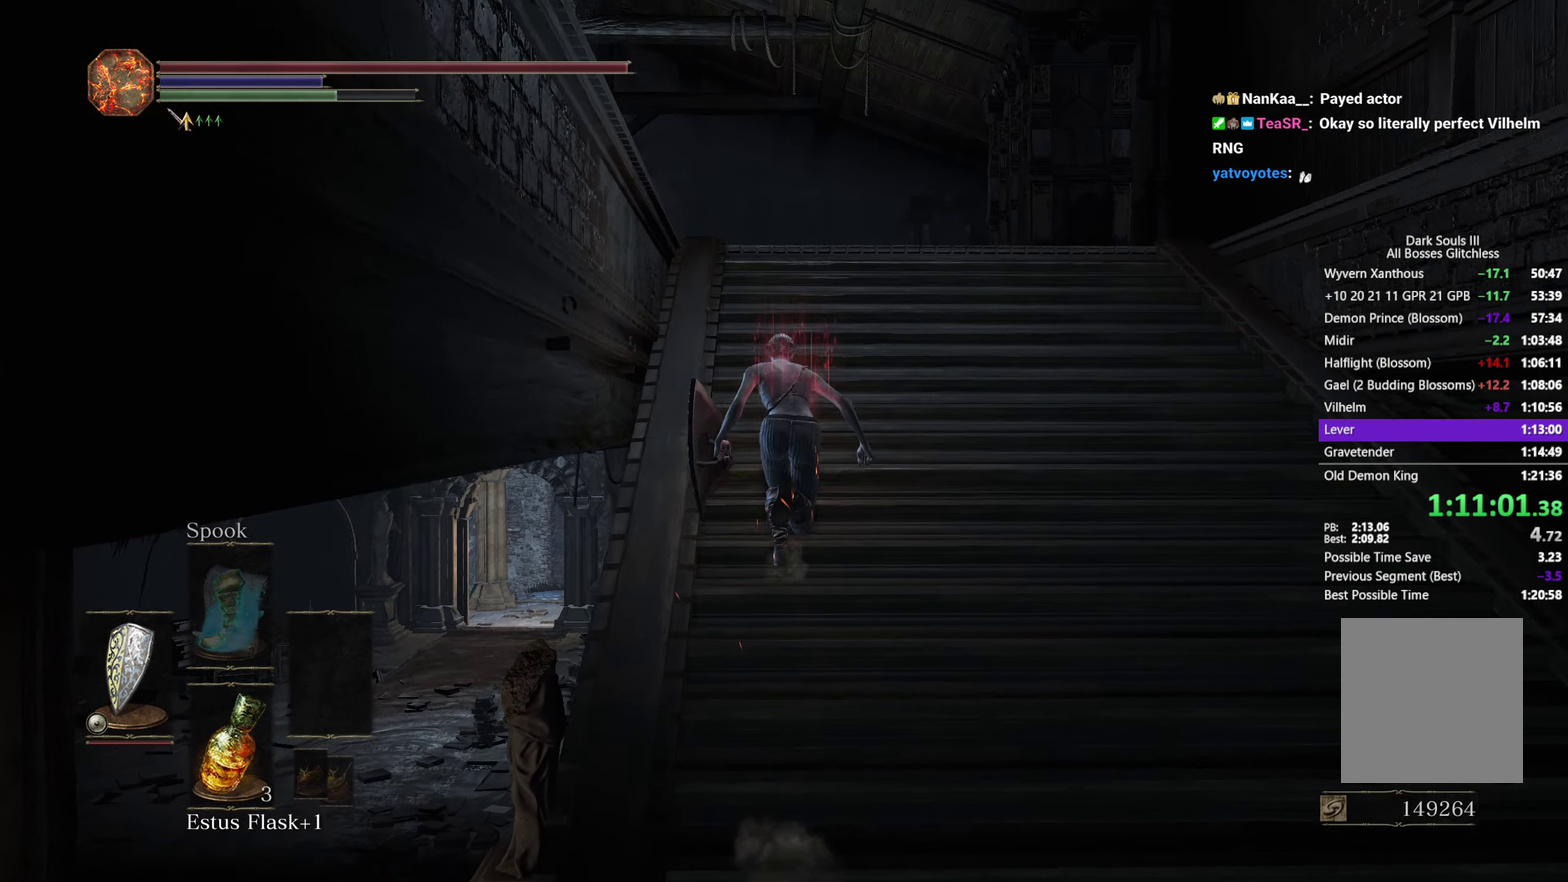
{"buttons": ["B"], "left_stick": "up", "right_stick": "down", "button_events": []}
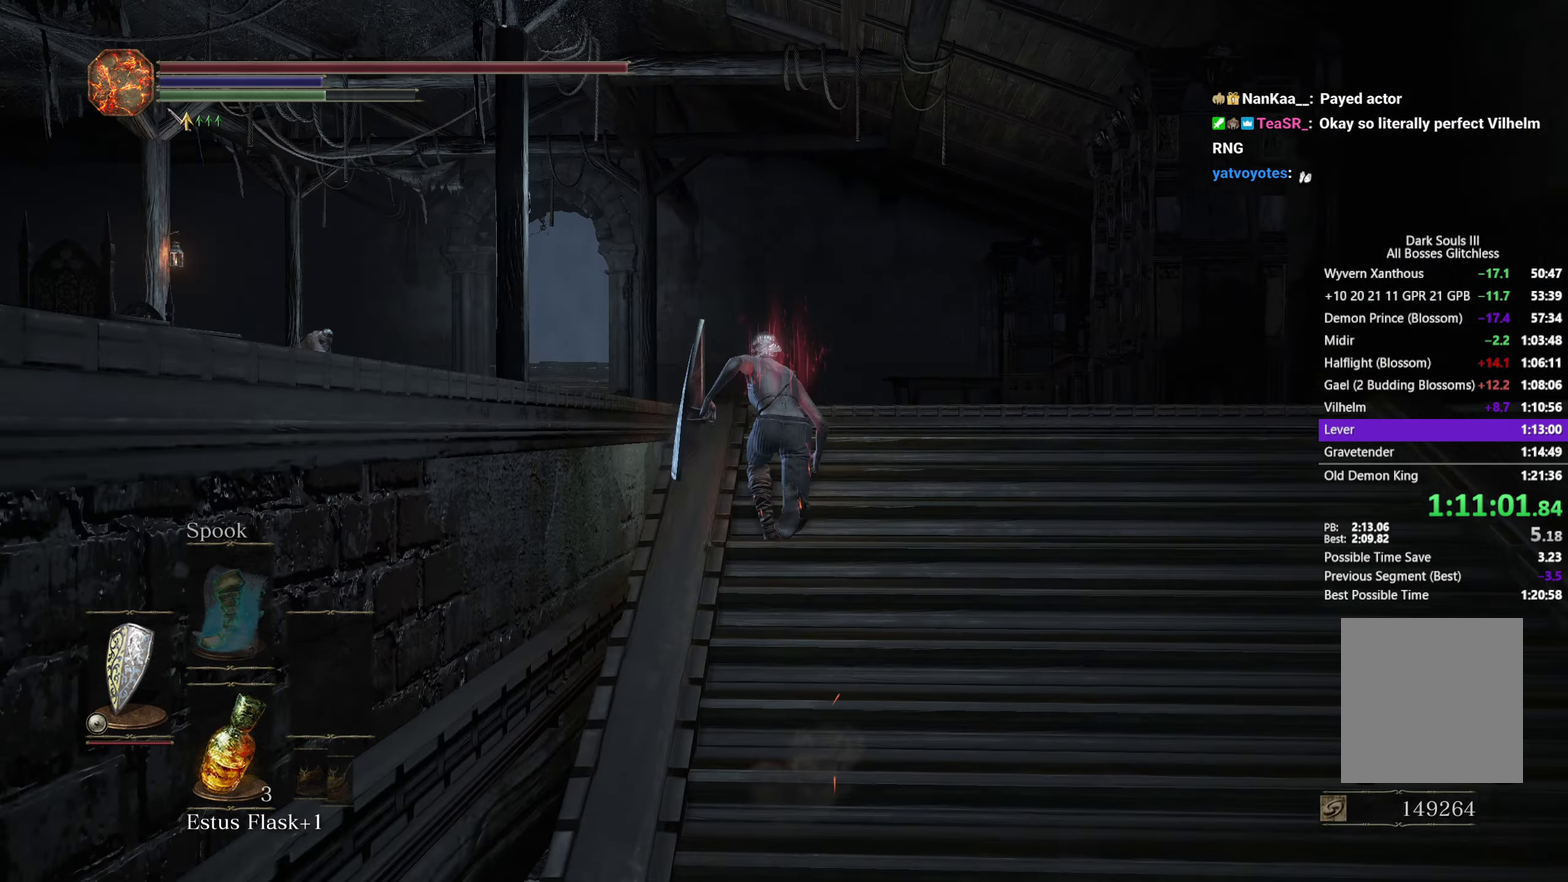
{"buttons": ["B"], "left_stick": "up", "right_stick": "down", "button_events": []}
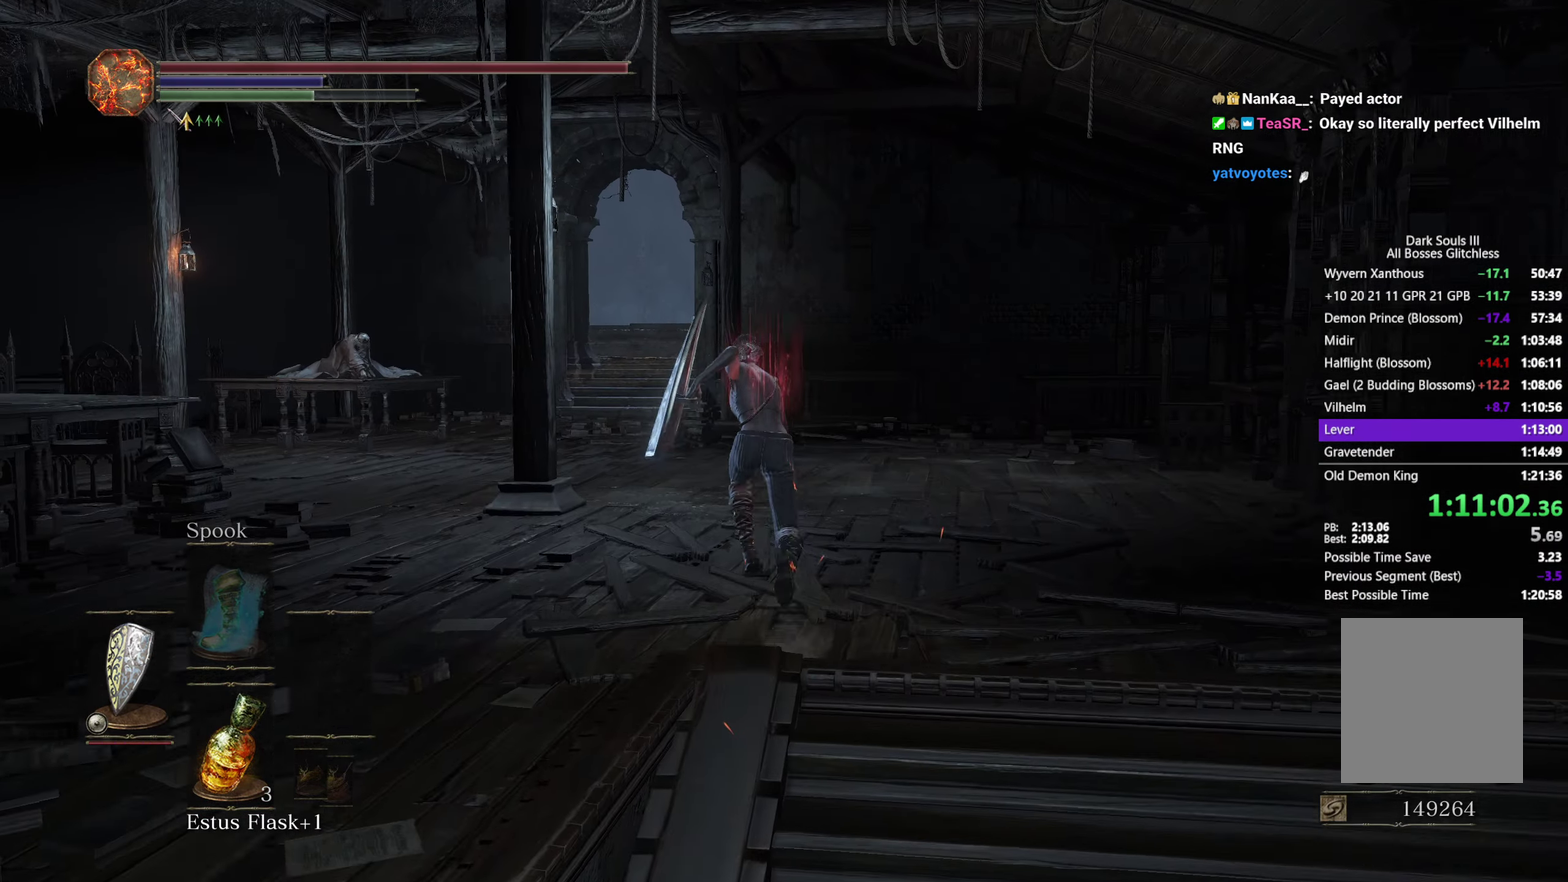
{"buttons": ["B"], "left_stick": "up", "right_stick": "center", "button_events": []}
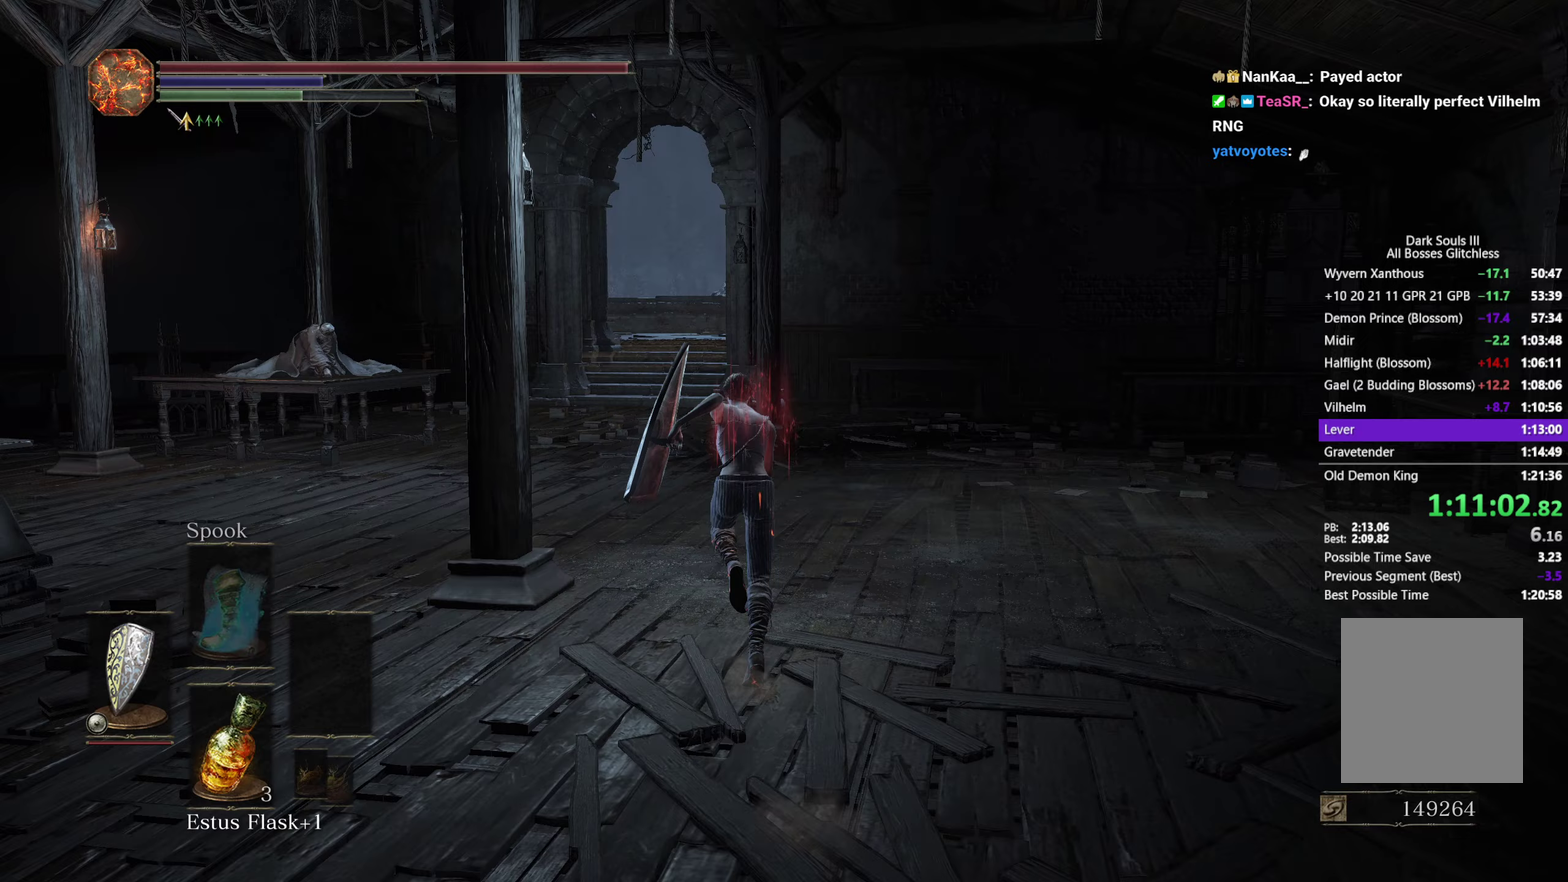
{"buttons": ["B"], "left_stick": "up", "right_stick": "center", "button_events": []}
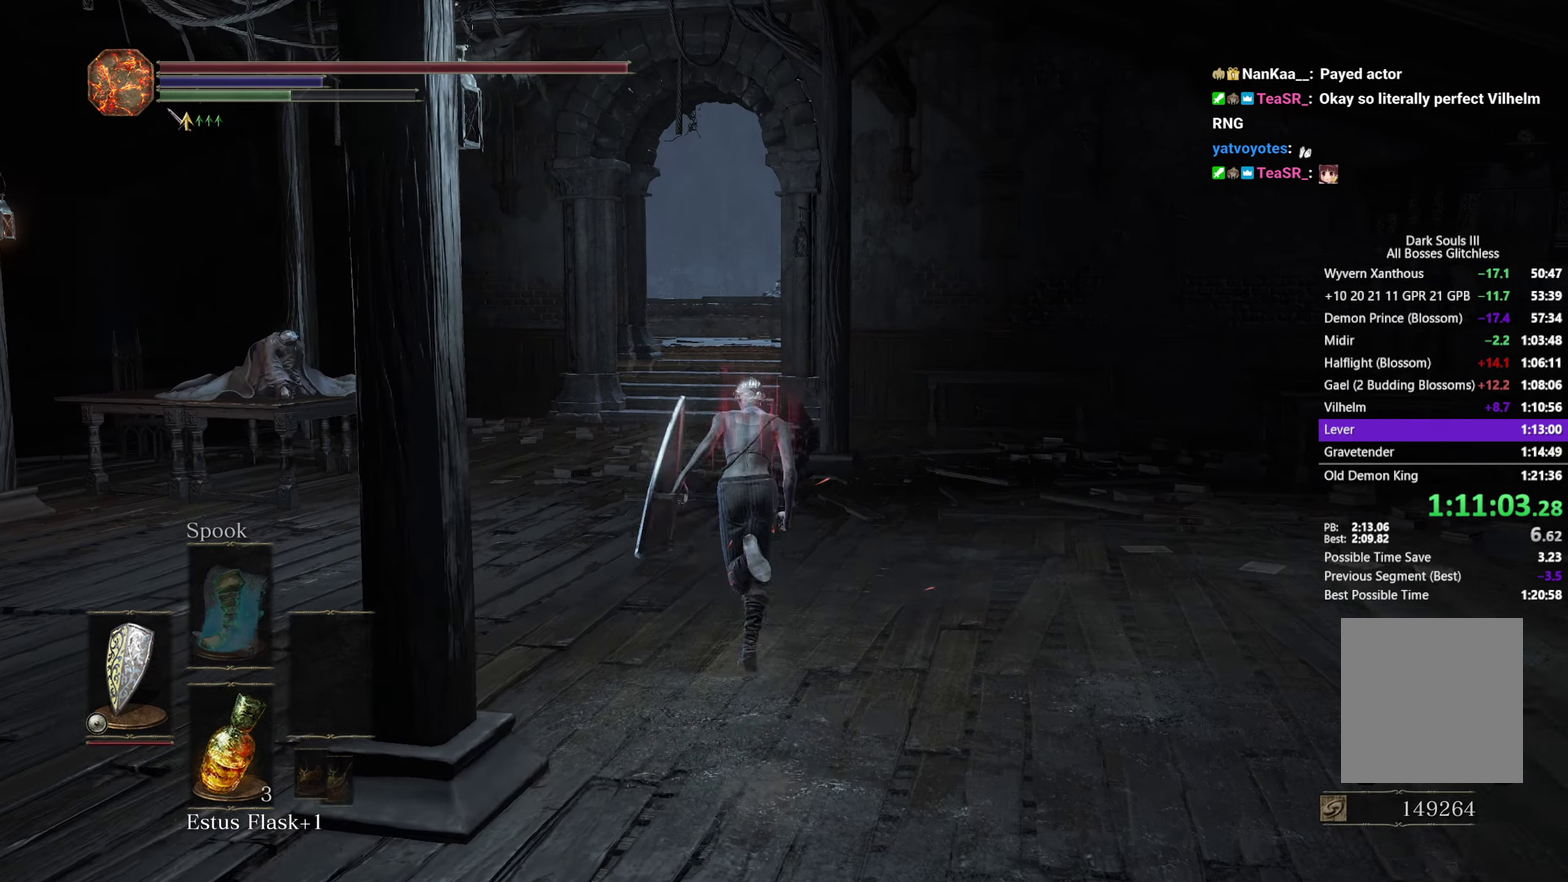
{"buttons": ["B"], "left_stick": "up", "right_stick": "down", "button_events": []}
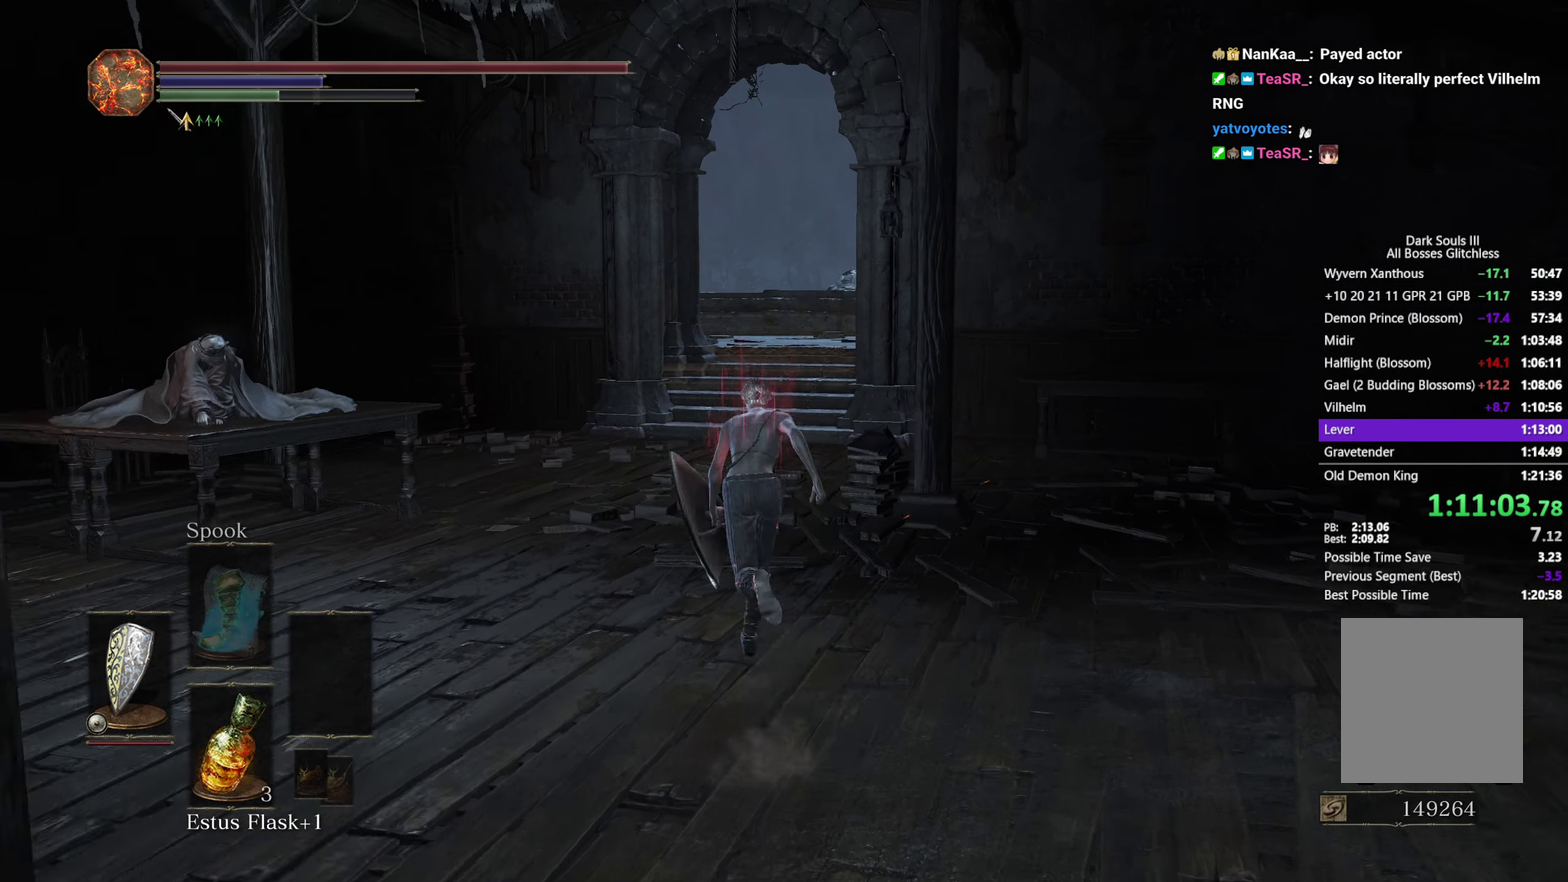
{"buttons": ["B"], "left_stick": "up", "right_stick": "down-right", "button_events": []}
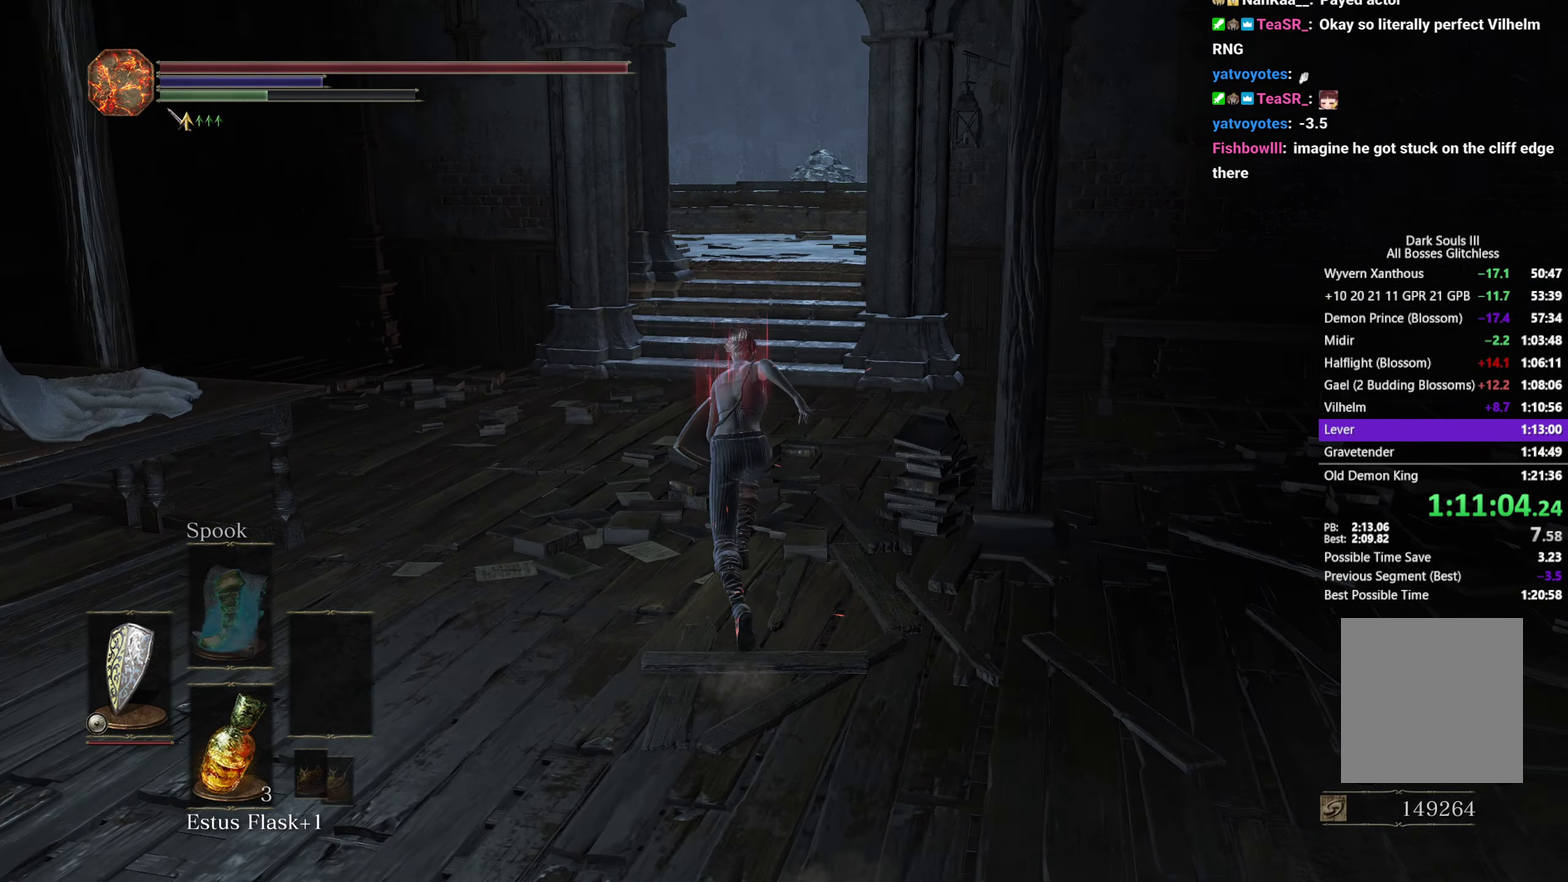
{"buttons": ["B"], "left_stick": "up", "right_stick": "down-right", "button_events": [[433, "B", "up"], [500, "B", "down"]]}
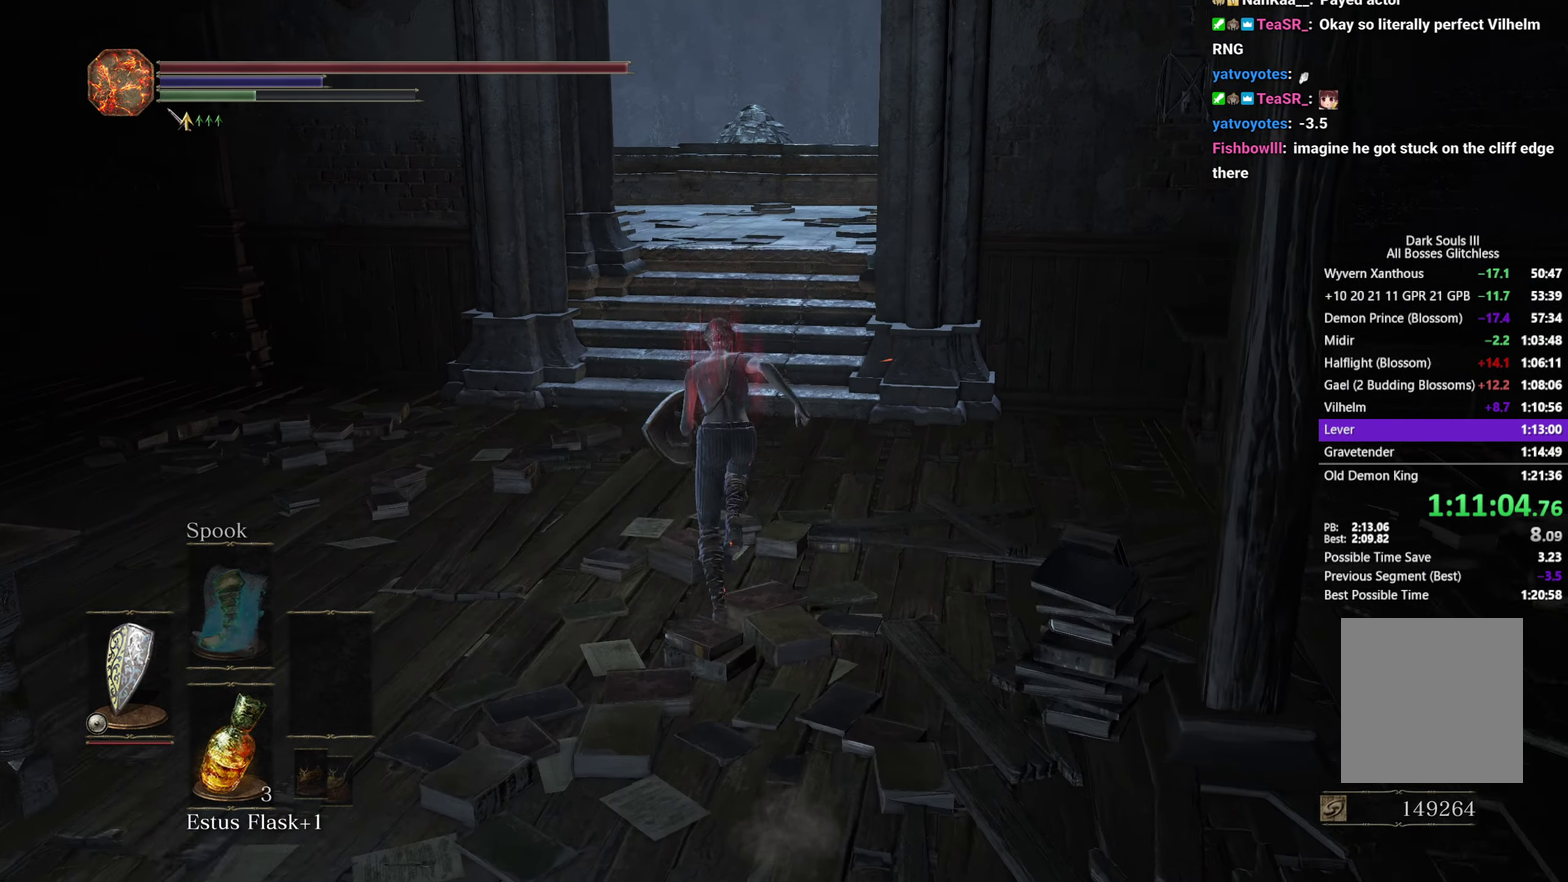
{"buttons": ["B"], "left_stick": "up", "right_stick": "down-right", "button_events": []}